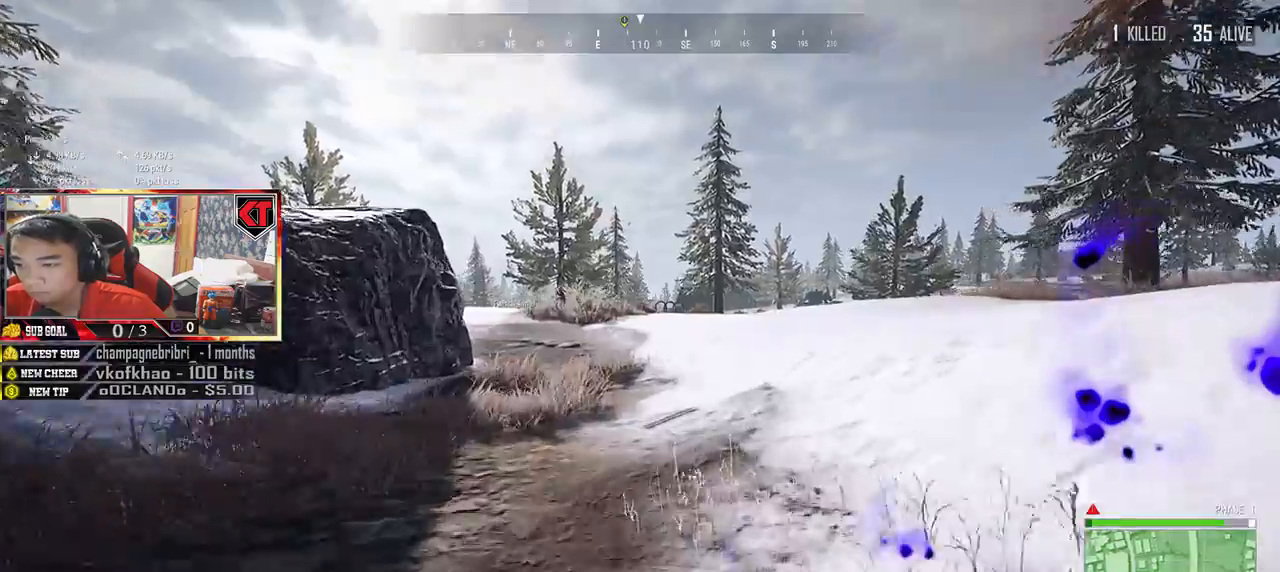
Gameplay with keyboard and mouse; each line is a JSON object with the keys and mouse buttons held at the frame after it. "events" lists presses ("down") and releases ("up") of "a", "c", "ctrl", "d", "e", "f", "q", "r", "s", "shift", "space", "tab", "v", "w", "x", "z", "mouse_left", "mouse_wheel", "mouse_right", "mouse_mb4" and "mouse_mb5" between this image and that frame as [ms after this image, input, new state], when the widget could be followed in between. "mouse_left", "mouse_wheel", "mouse_right", "mouse_mb4", "mouse_mb5" = the "left", "wheel", "right", "mb4", "mb5" buttons of the "mouse" list. No other keys are recorded. "wheel" means that the mouse wheel is clicked or scrolled. Mouse movement is not recorded.
{"keys": ["shift", "w"], "mouse": [], "events": []}
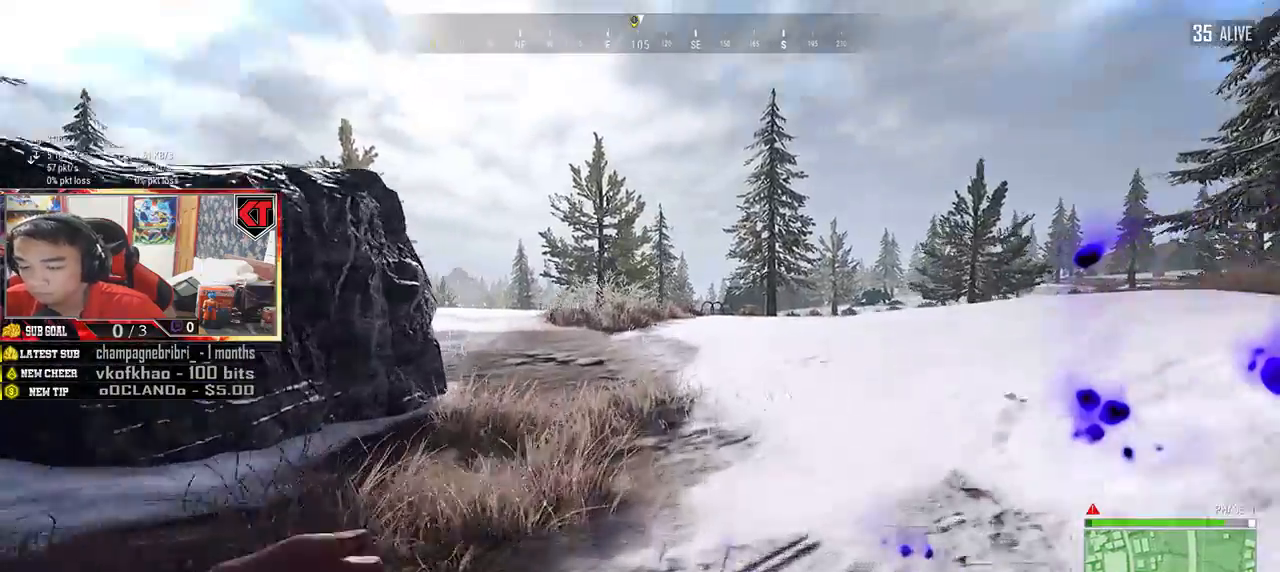
{"keys": ["shift", "w"], "mouse": []}
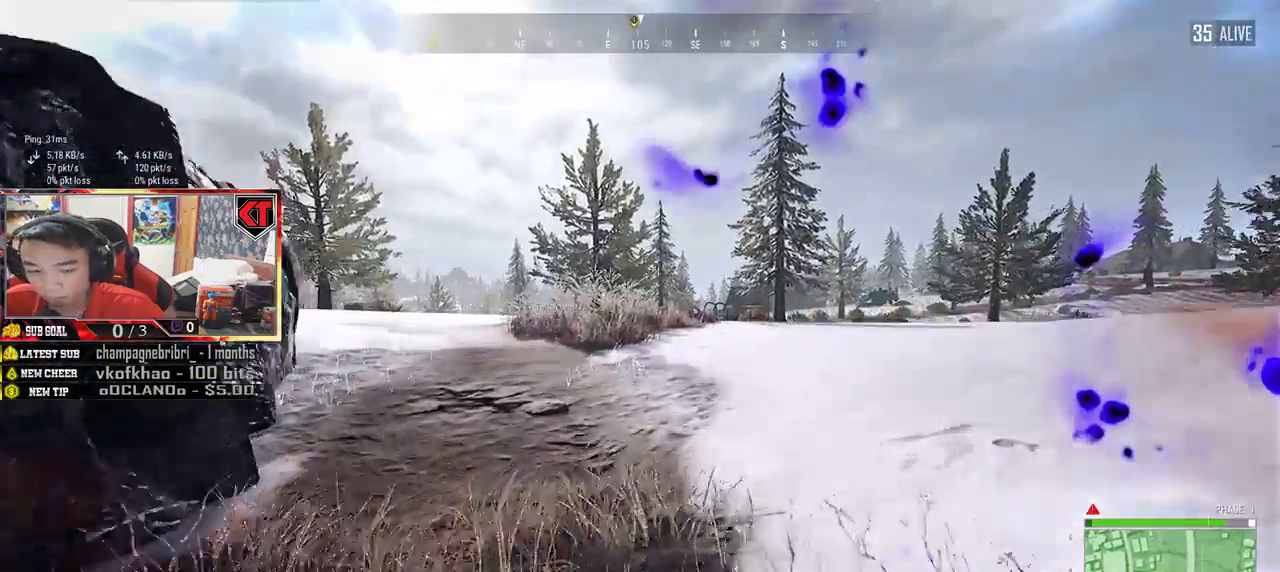
{"keys": ["shift", "w"], "mouse": [], "events": []}
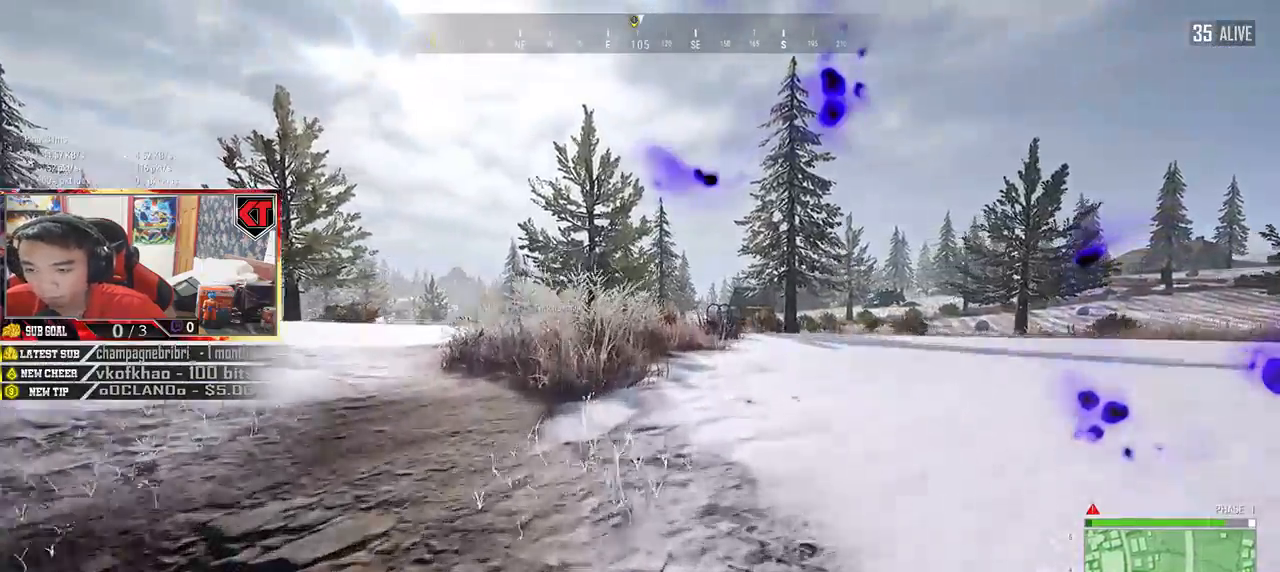
{"keys": ["shift", "w"], "mouse": [], "events": []}
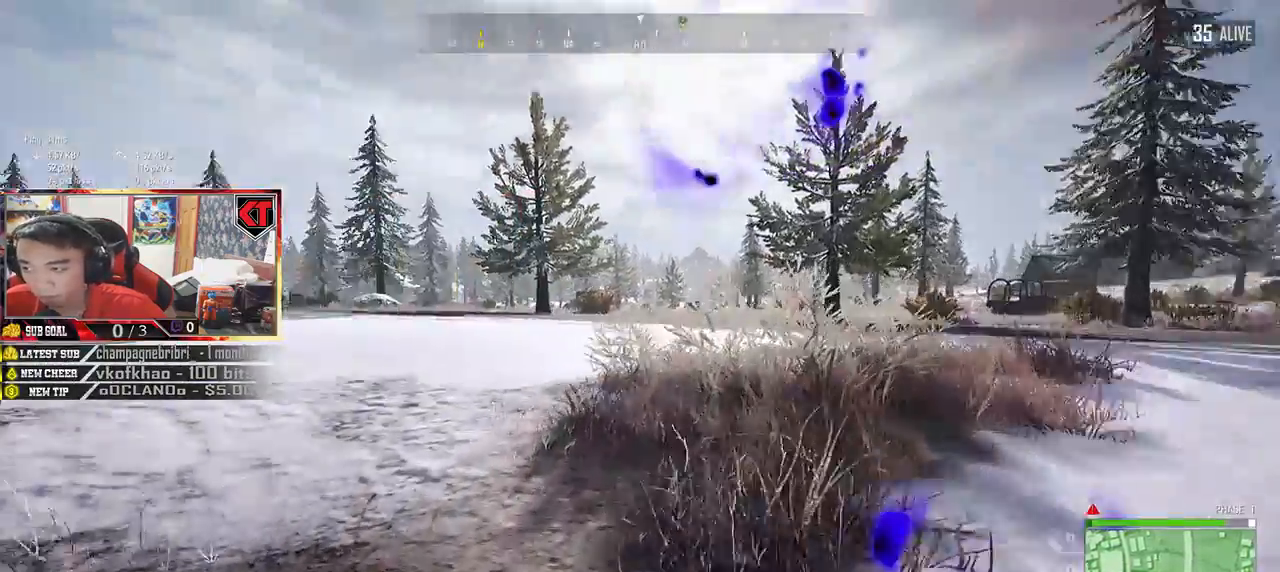
{"keys": ["d", "shift", "w"], "mouse": [], "events": [[133, "d", "down"]]}